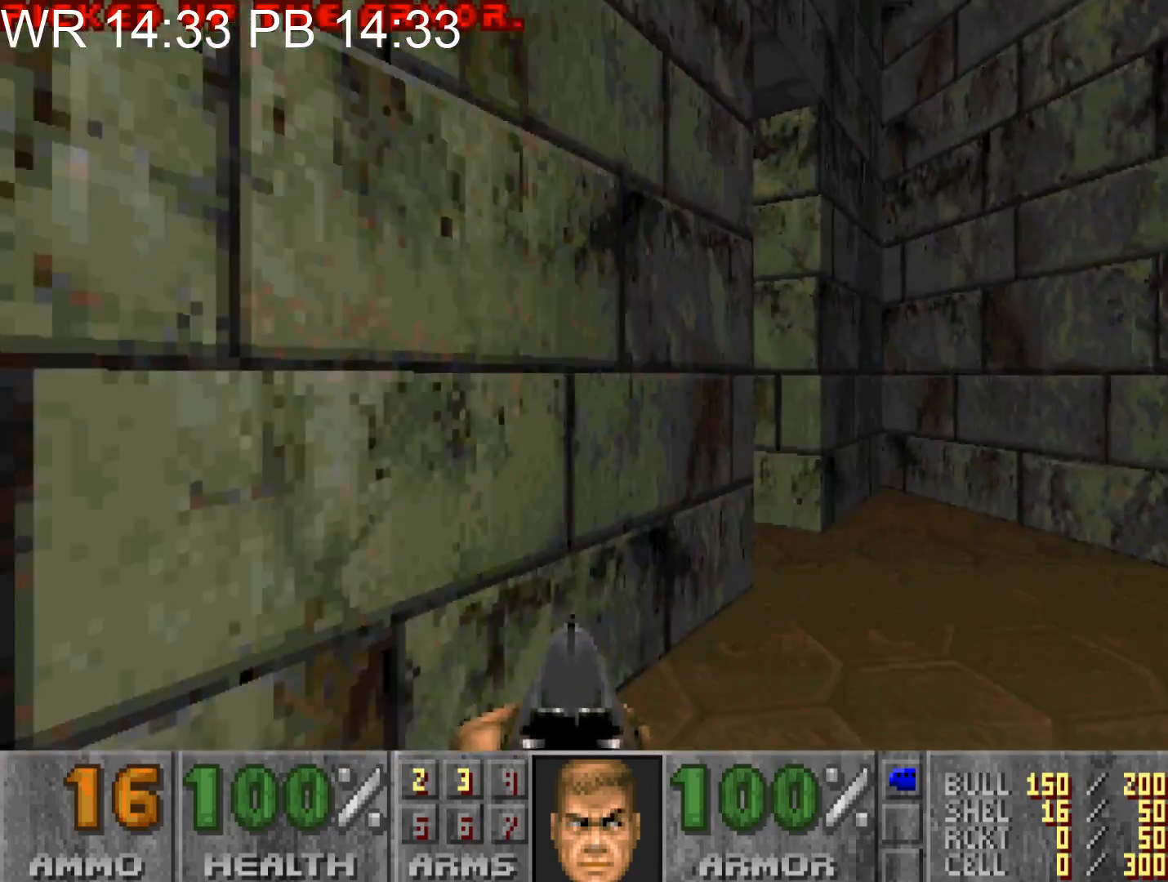
Gameplay with keyboard and mouse; each line is a JSON object with the keys and mouse buttons held at the frame after it. "events" lists presses ("down") and releases ("up") of "1", "2", "3", "4", "5", "6", "7", "a", "alt", "c", "caps_lock", "ctrl", "d", "e", "f", "g", "q", "r", "s", "shift", "space", "t", "tab", "v", "w", "x", "z", "mouse_left" and "mouse_right" between this image and that frame as [ms after this image, input, new state], when the widget could be followed in between. "mouse_left", "mouse_right" = the "left", "right" buttons of the "mouse" list. No other keys are recorded. Not read: mouse_move.
{"keys": ["a", "e", "w"], "mouse": [], "events": [[150, "d", "up"], [200, "a", "down"], [483, "e", "down"]]}
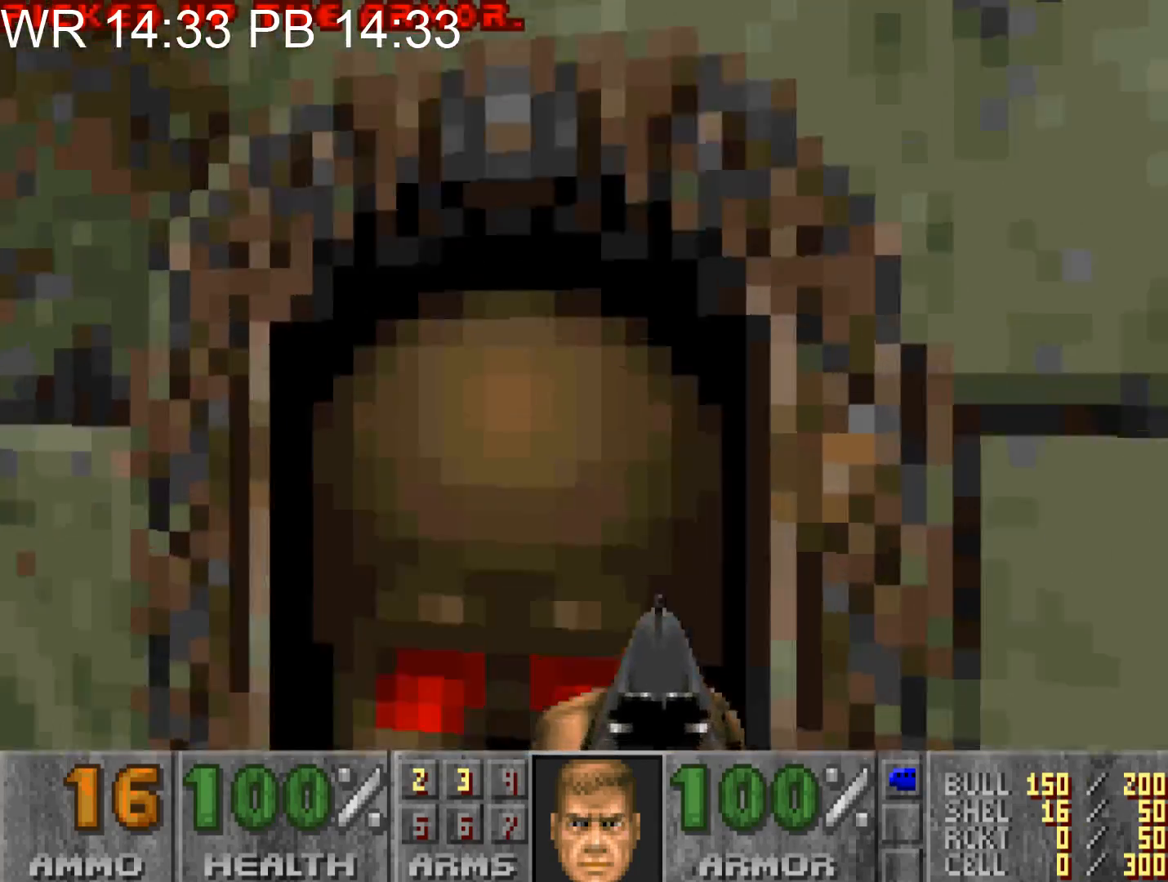
{"keys": [], "mouse": [], "events": [[17, "e", "up"], [17, "w", "up"], [67, "a", "up"], [117, "d", "down"], [117, "s", "down"], [450, "s", "up"], [483, "d", "up"]]}
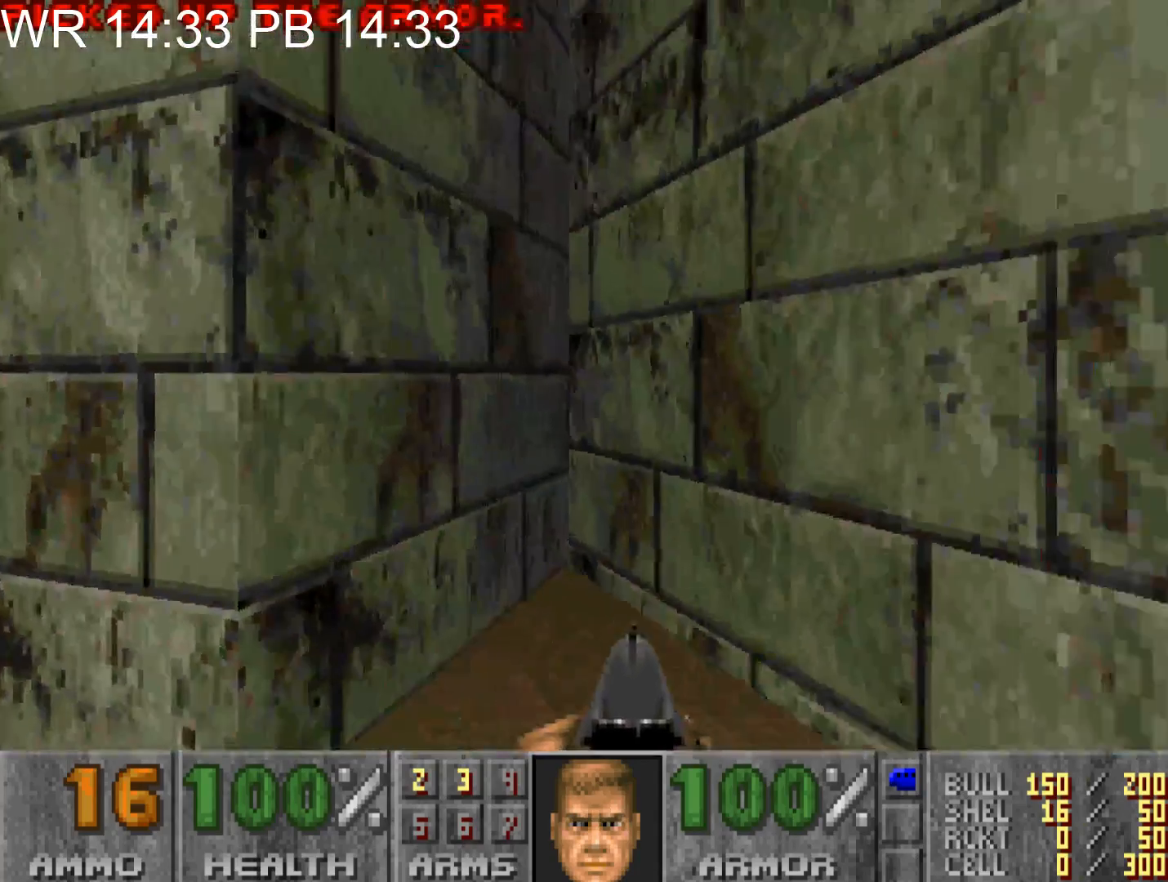
{"keys": [], "mouse": [], "events": [[33, "a", "down"], [183, "a", "up"], [367, "s", "down"], [417, "s", "up"]]}
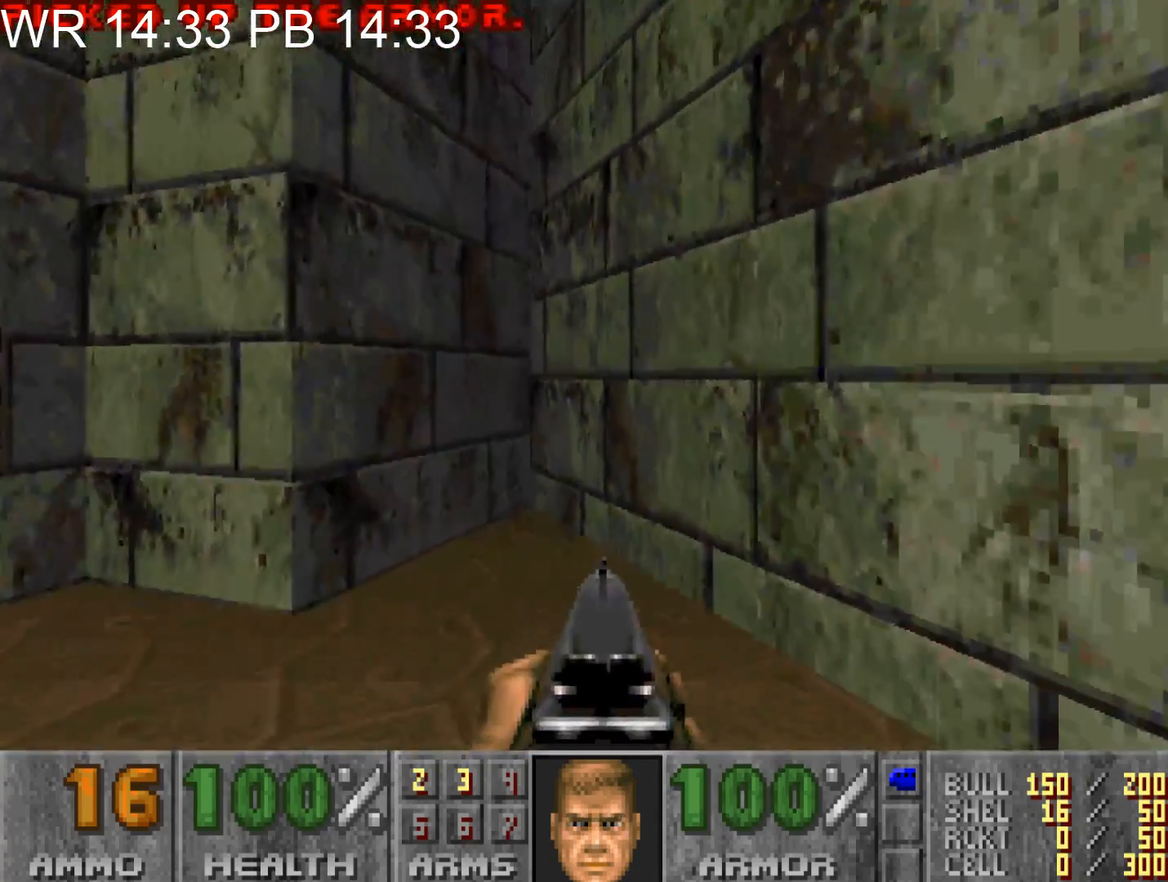
{"keys": [], "mouse": [], "events": [[333, "s", "down"], [383, "s", "up"]]}
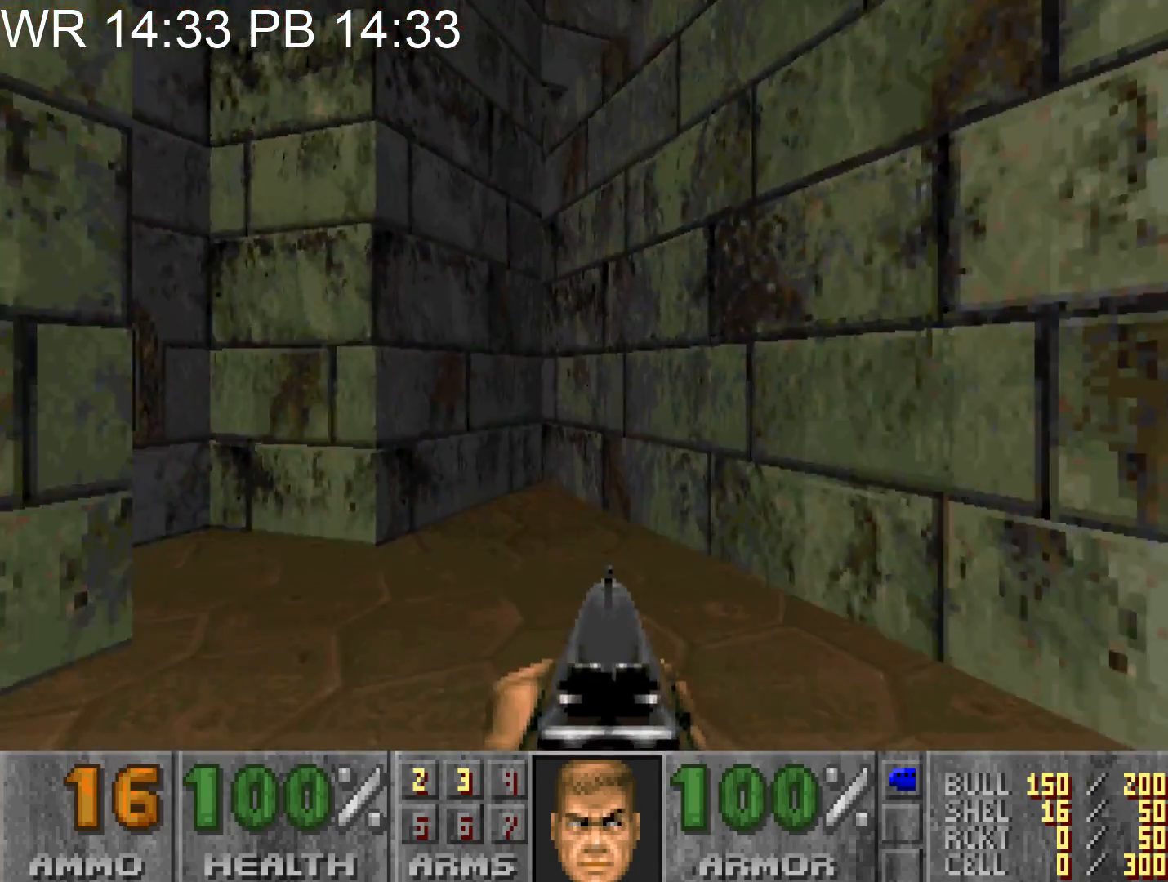
{"keys": [], "mouse": [], "events": [[117, "w", "down"], [217, "w", "up"], [383, "s", "down"], [483, "s", "up"]]}
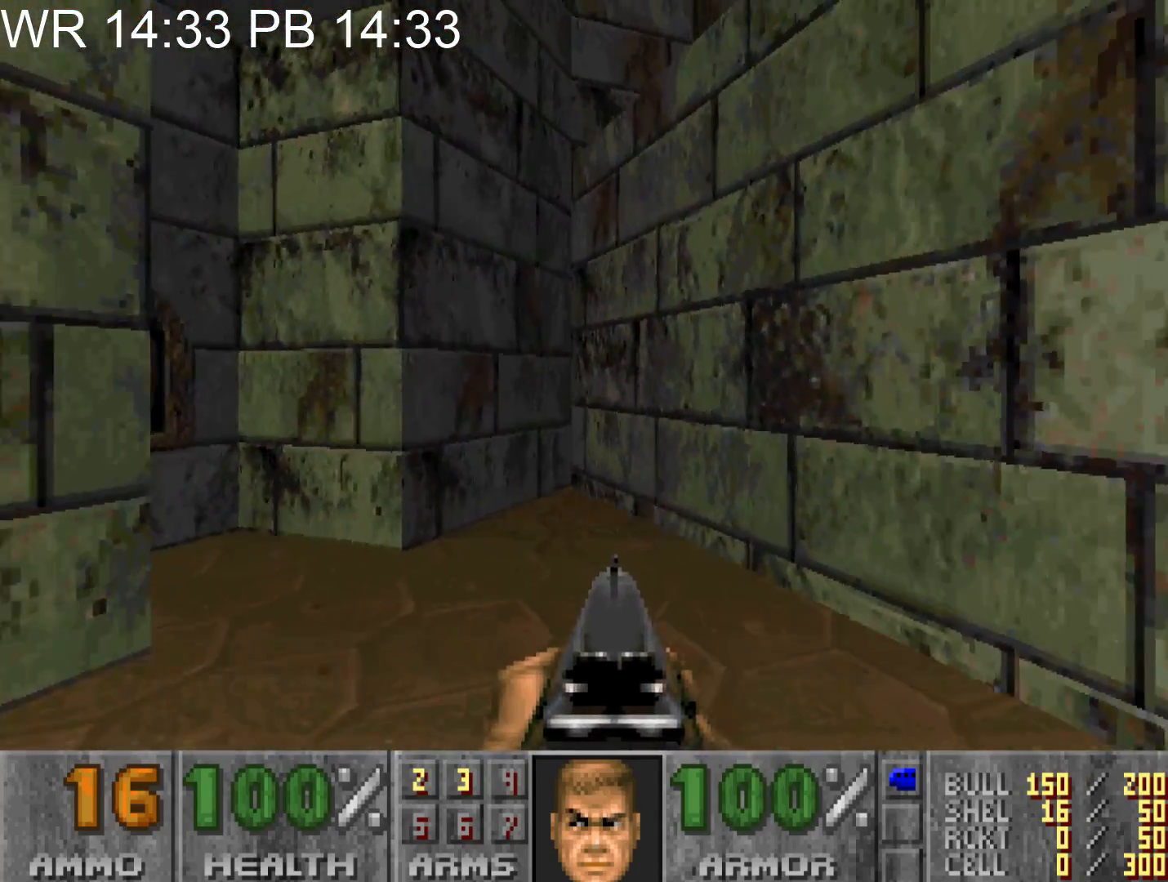
{"keys": [], "mouse": [], "events": [[83, "w", "down"], [183, "w", "up"], [317, "s", "down"], [417, "s", "up"]]}
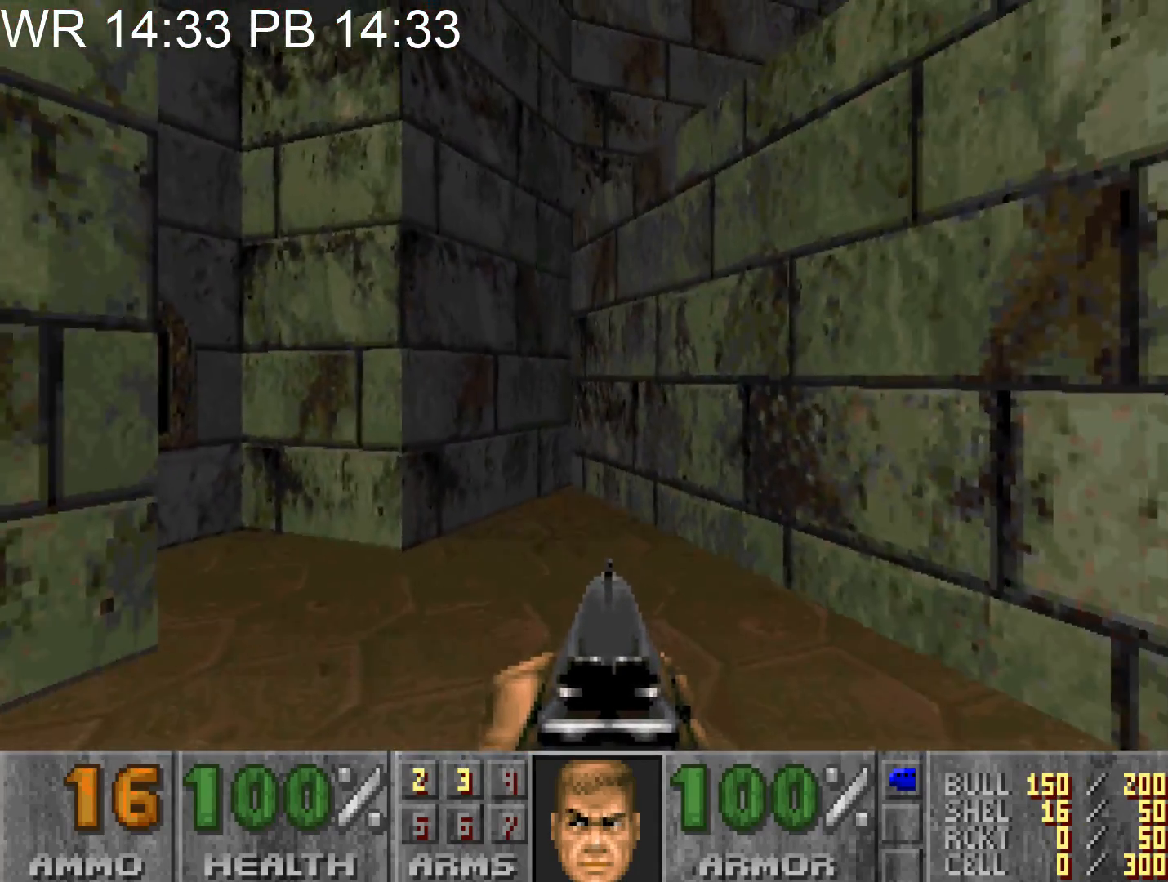
{"keys": [], "mouse": [], "events": []}
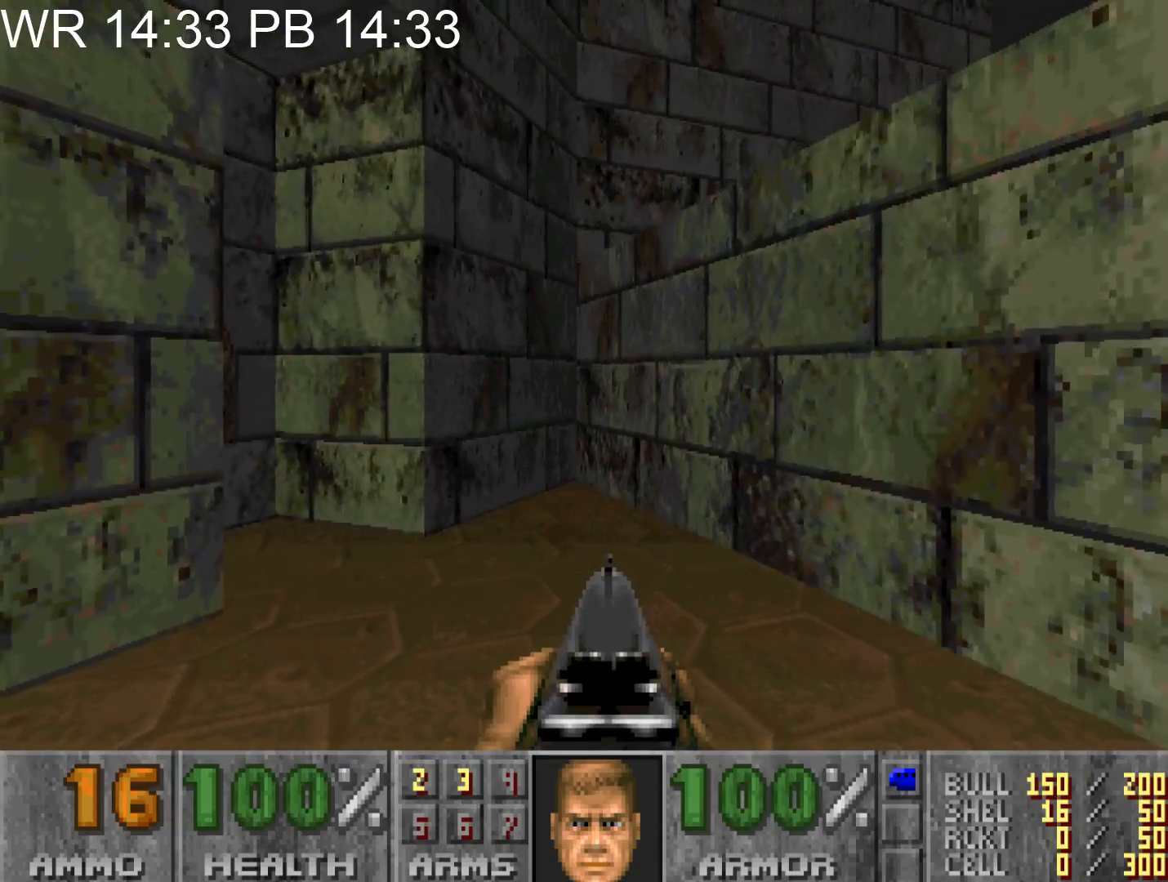
{"keys": [], "mouse": [], "events": [[167, "a", "down"], [167, "s", "down"], [217, "a", "up"], [217, "s", "up"]]}
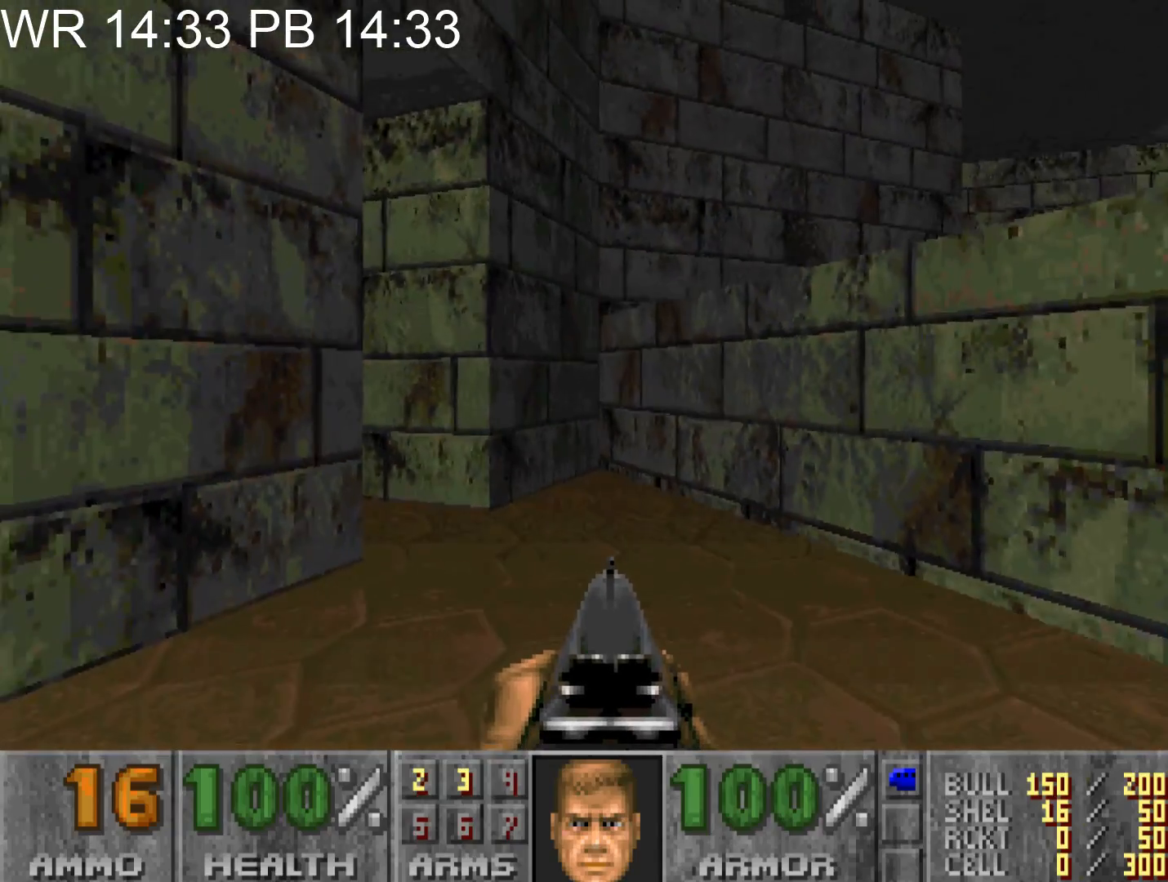
{"keys": [], "mouse": [], "events": []}
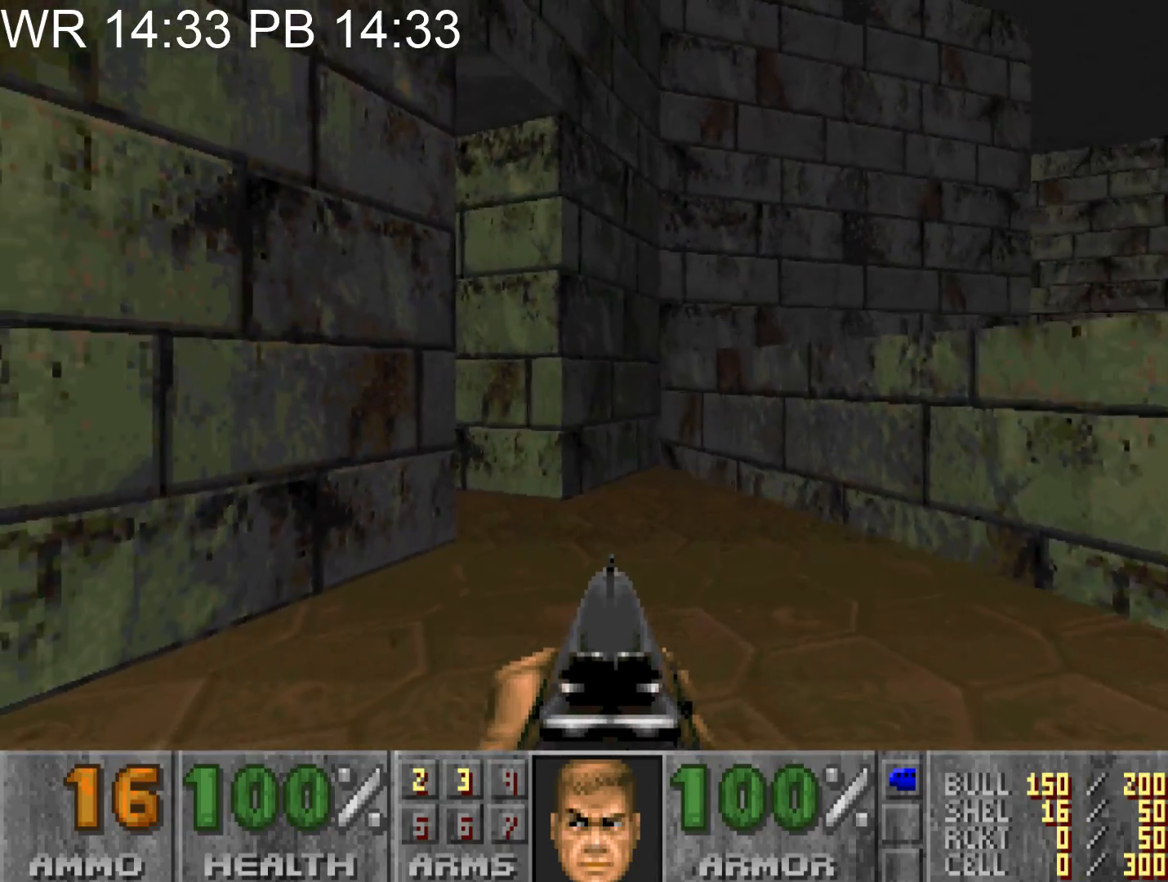
{"keys": [], "mouse": [], "events": []}
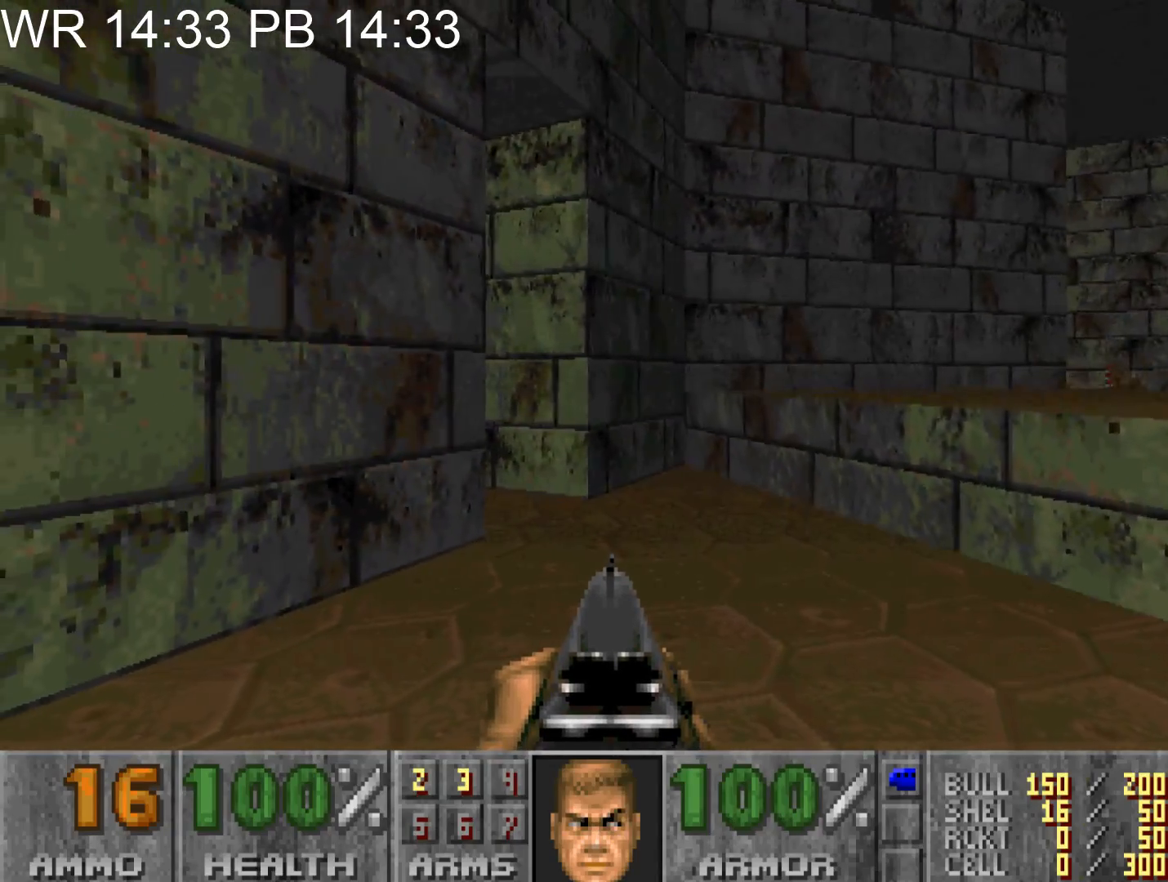
{"keys": ["alt", "d", "w"], "mouse": [], "events": [[217, "alt", "down"], [217, "d", "down"], [217, "w", "down"]]}
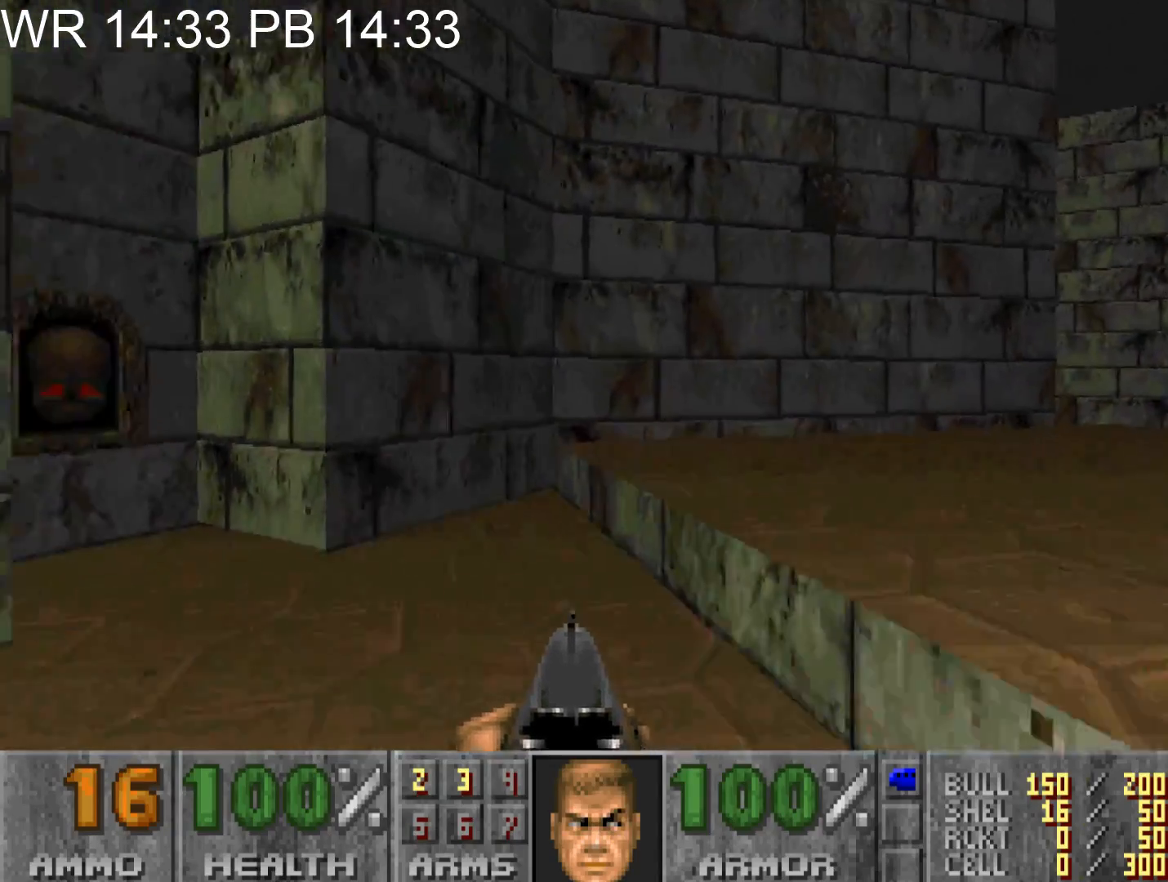
{"keys": ["alt", "d", "w"], "mouse": [], "events": []}
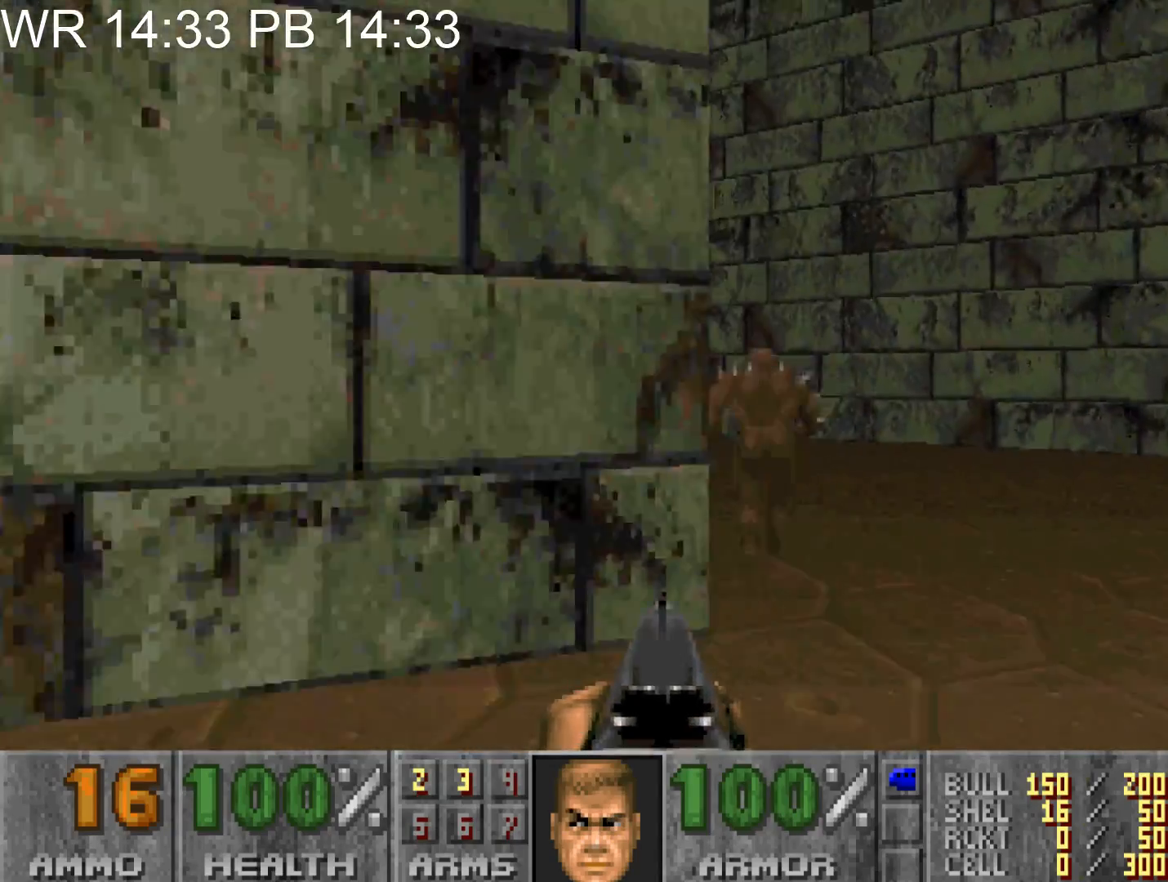
{"keys": ["a", "w"], "mouse": [], "events": [[200, "alt", "up"], [200, "d", "up"], [250, "a", "down"]]}
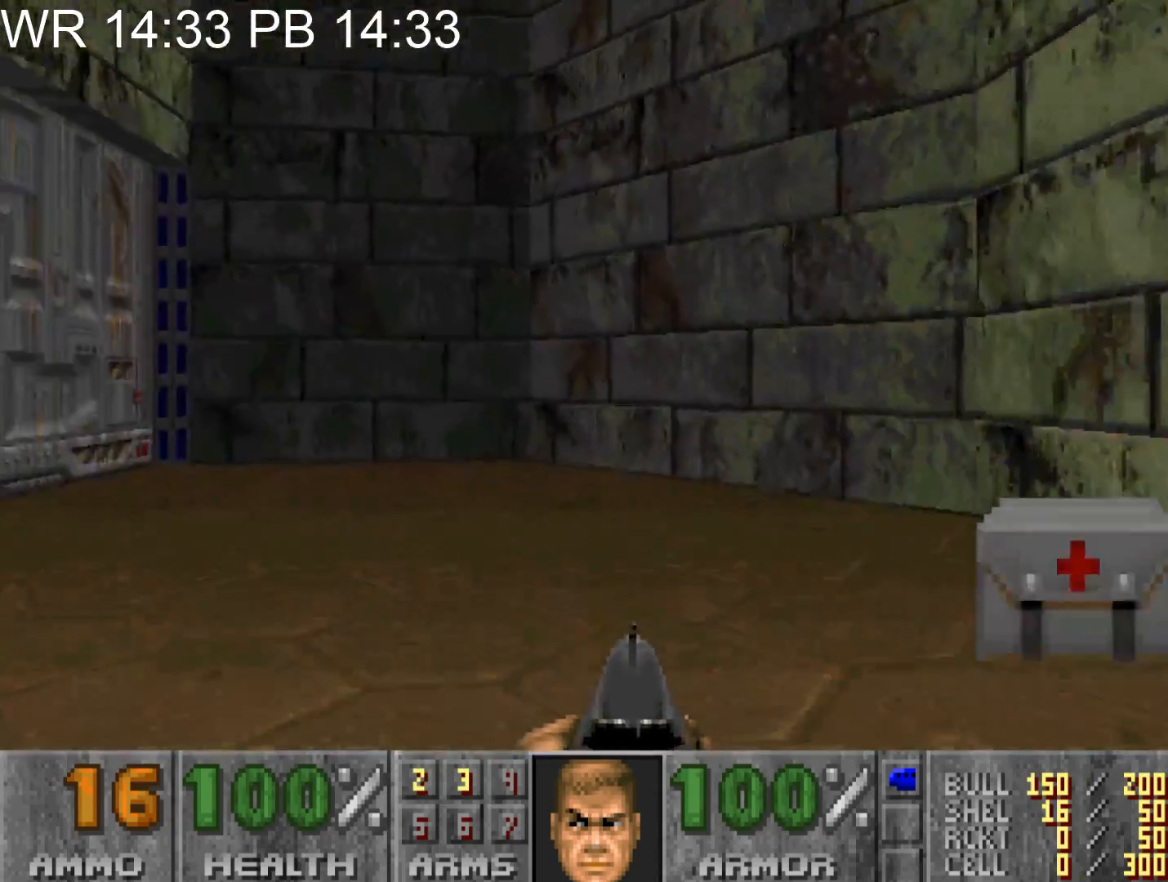
{"keys": ["a", "w"], "mouse": [], "events": []}
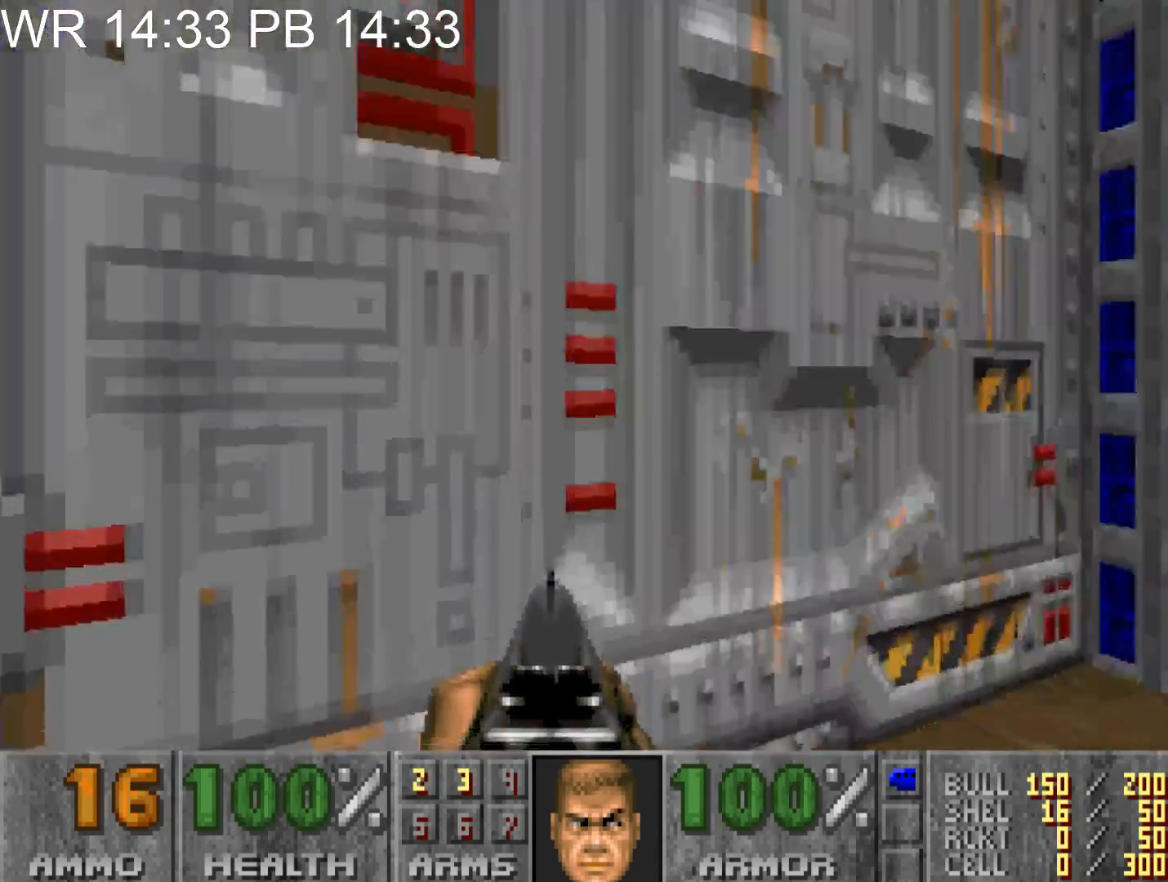
{"keys": [], "mouse": [], "events": [[83, "e", "down"], [83, "w", "up"], [133, "a", "up"], [133, "e", "up"], [183, "s", "down"], [233, "d", "down"], [467, "d", "up"], [467, "s", "up"]]}
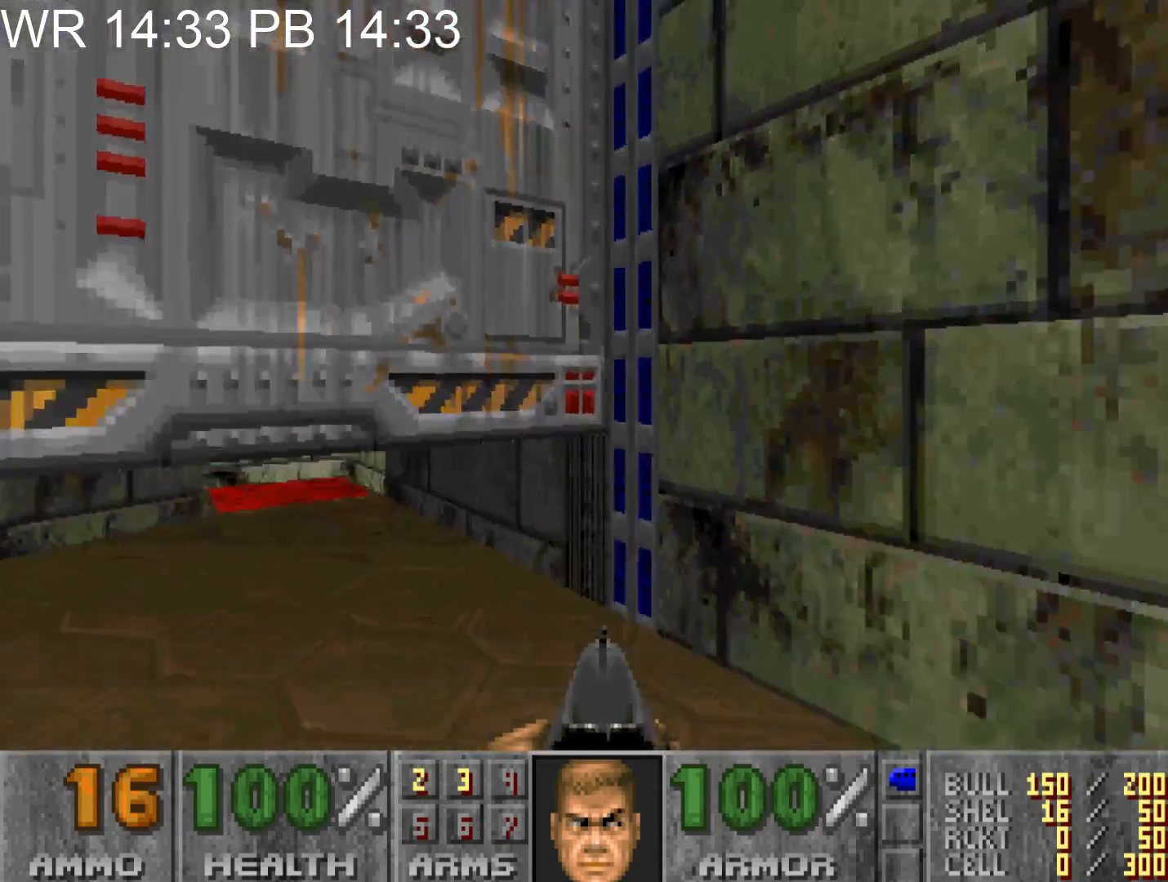
{"keys": ["a", "w"], "mouse": [], "events": [[150, "a", "down"], [150, "w", "down"]]}
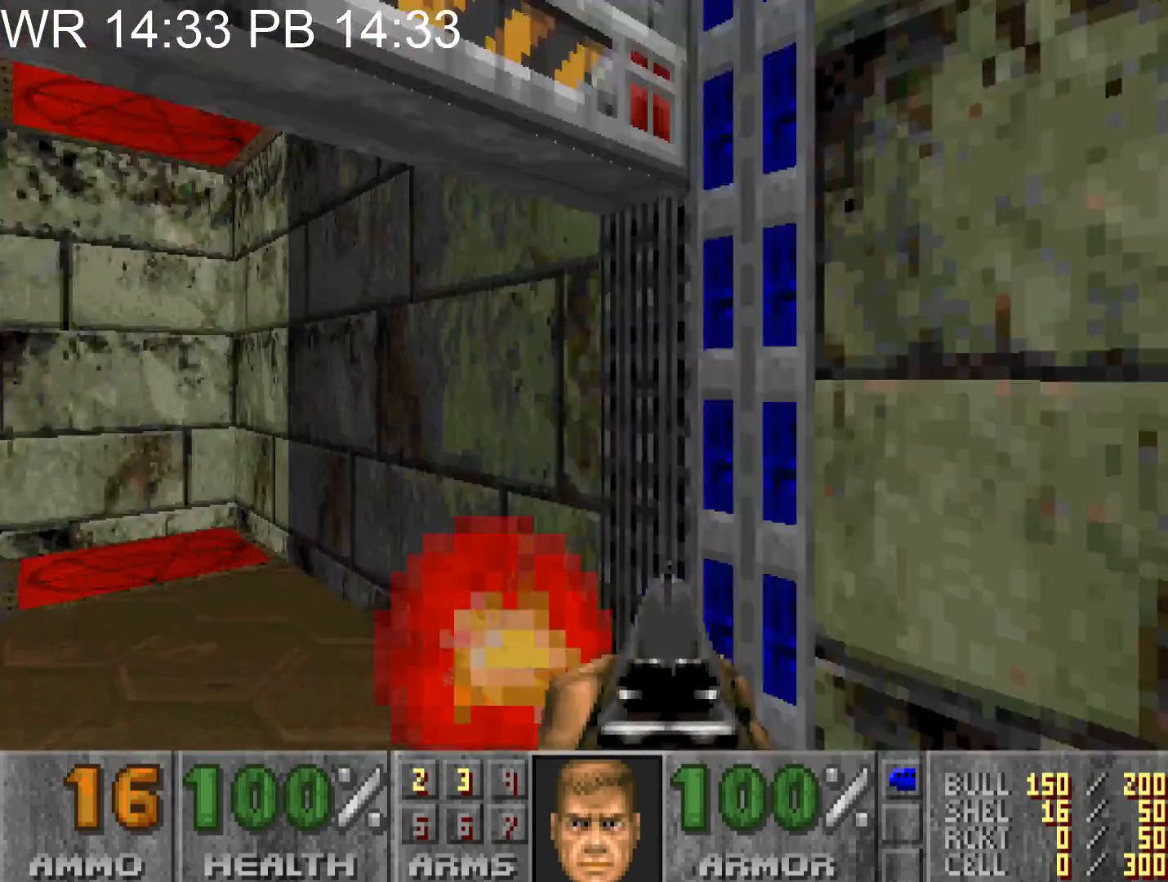
{"keys": ["a", "w"], "mouse": [], "events": []}
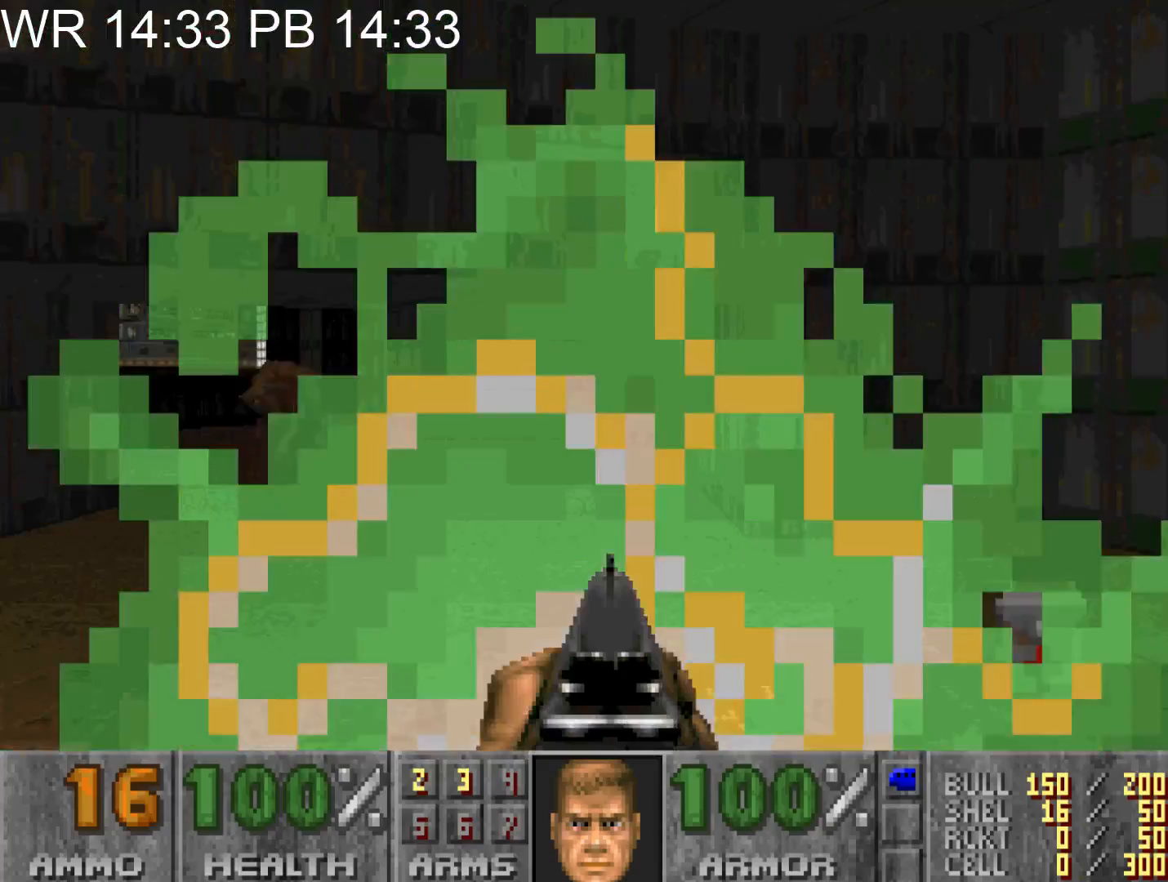
{"keys": ["a", "w"], "mouse": [], "events": [[33, "a", "up"], [33, "w", "up"], [233, "w", "down"], [267, "a", "down"]]}
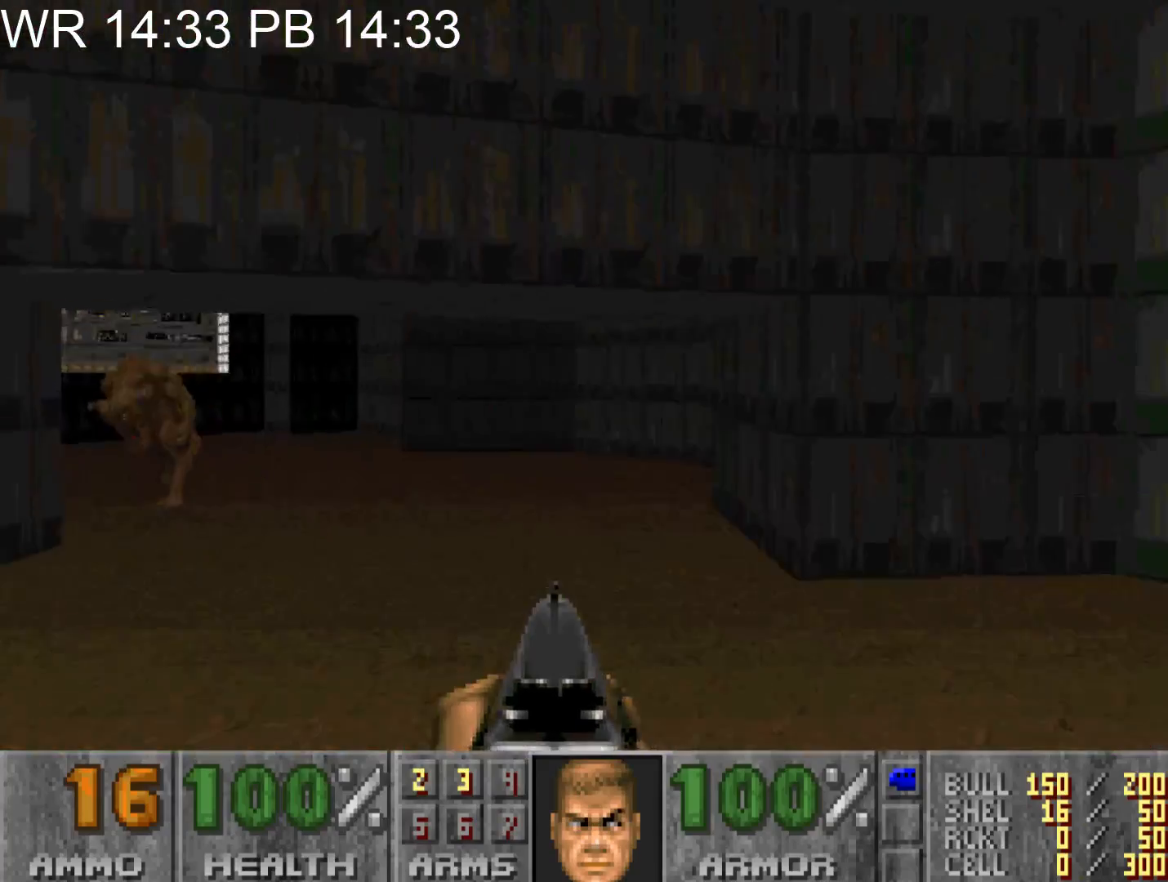
{"keys": ["a", "w"], "mouse": [], "events": [[100, "mouse_left", "down"], [150, "a", "up"], [150, "d", "down"], [383, "mouse_left", "up"], [483, "a", "down"], [483, "d", "up"]]}
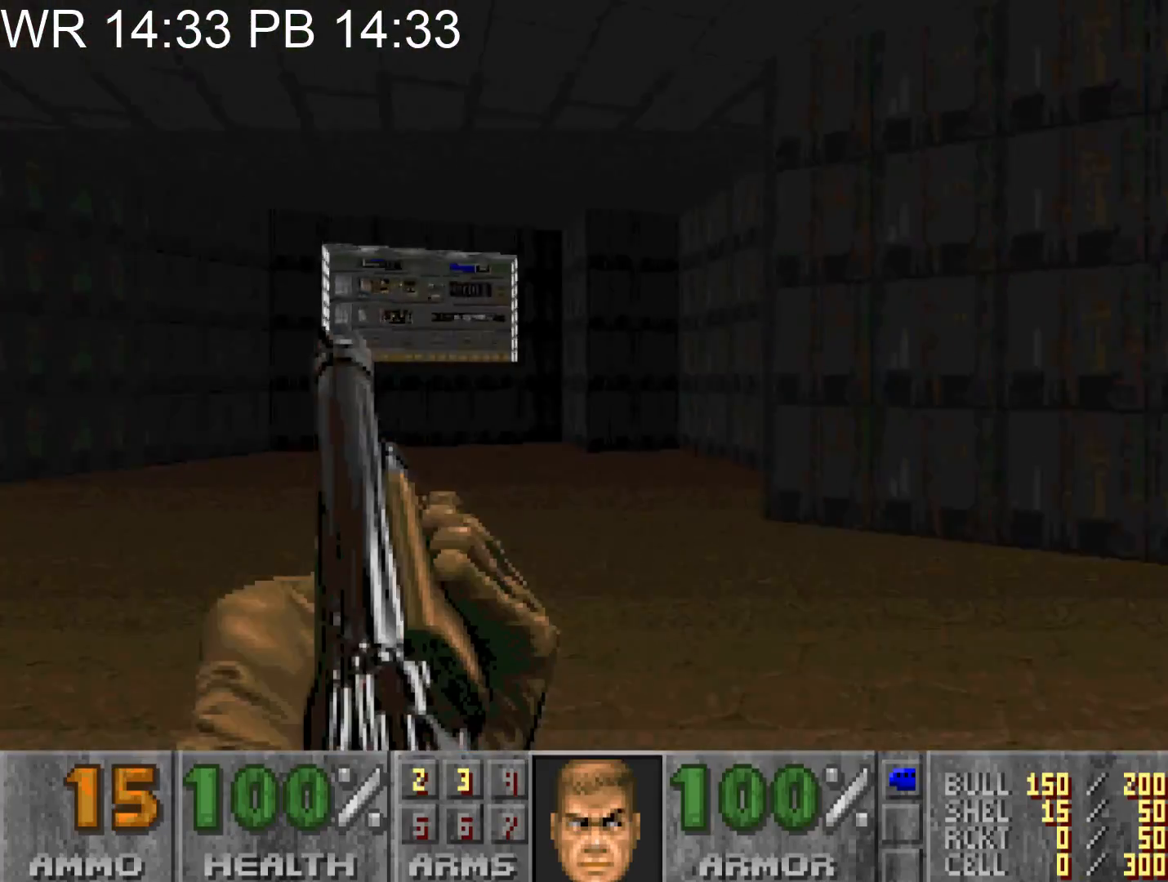
{"keys": [], "mouse": [], "events": [[167, "a", "up"], [450, "e", "down"], [483, "e", "up"], [483, "w", "up"]]}
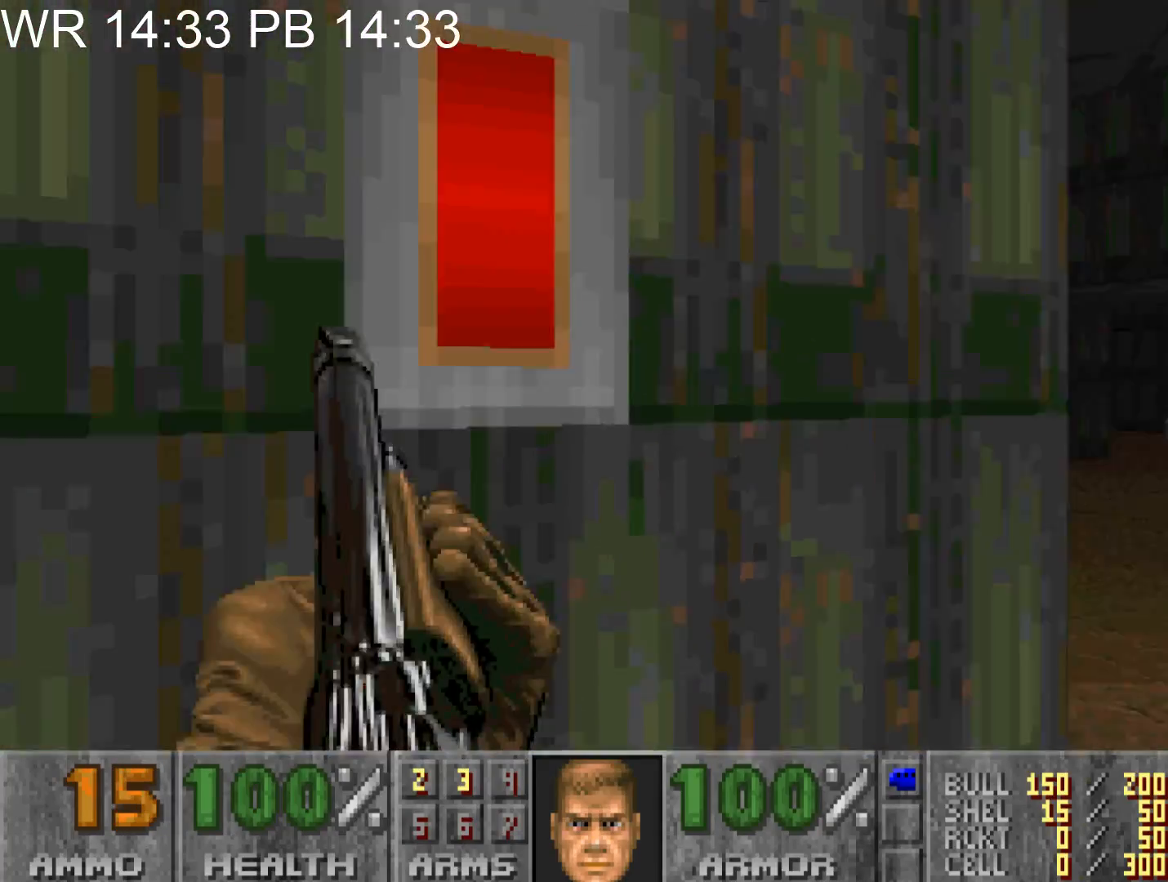
{"keys": ["a"], "mouse": ["left"], "events": [[83, "d", "down"], [233, "w", "down"], [267, "d", "up"], [417, "mouse_left", "down"], [467, "w", "up"], [500, "a", "down"]]}
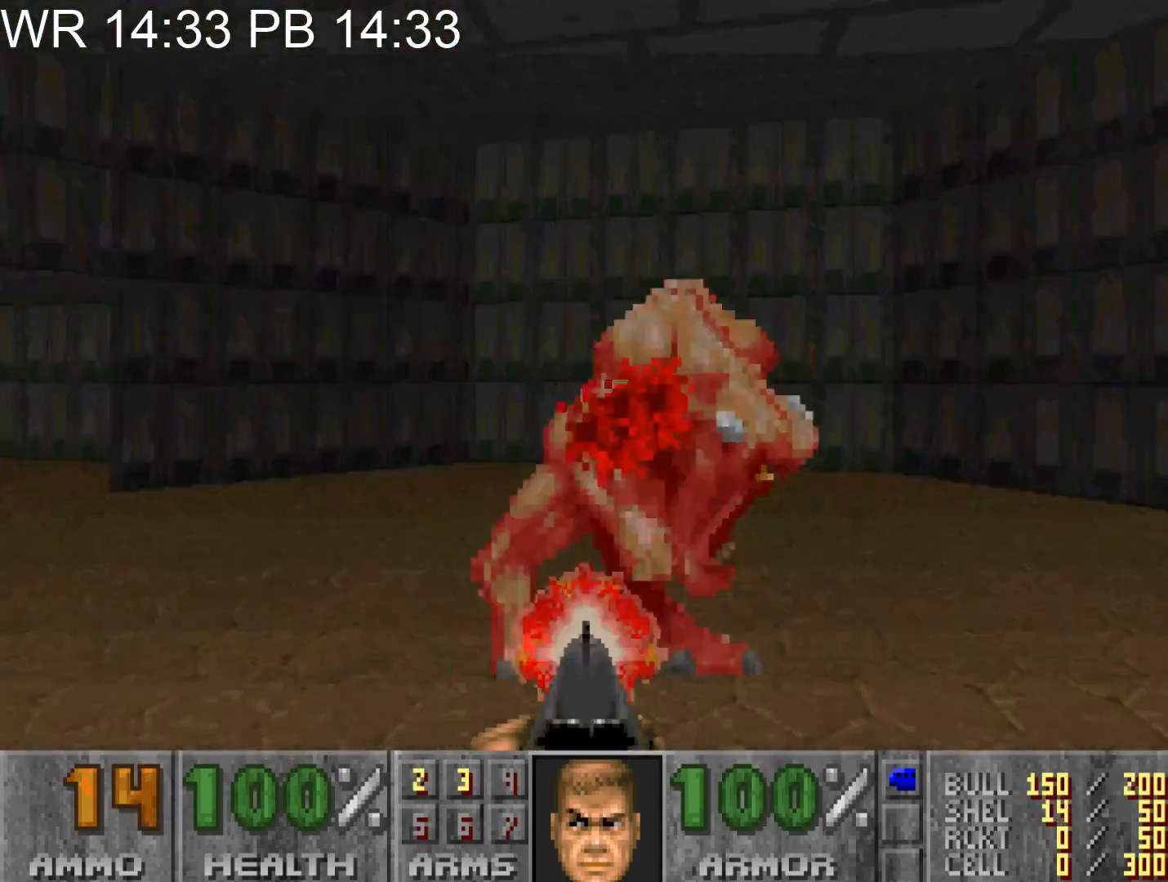
{"keys": ["a", "w"], "mouse": [], "events": [[50, "w", "down"], [150, "mouse_left", "up"]]}
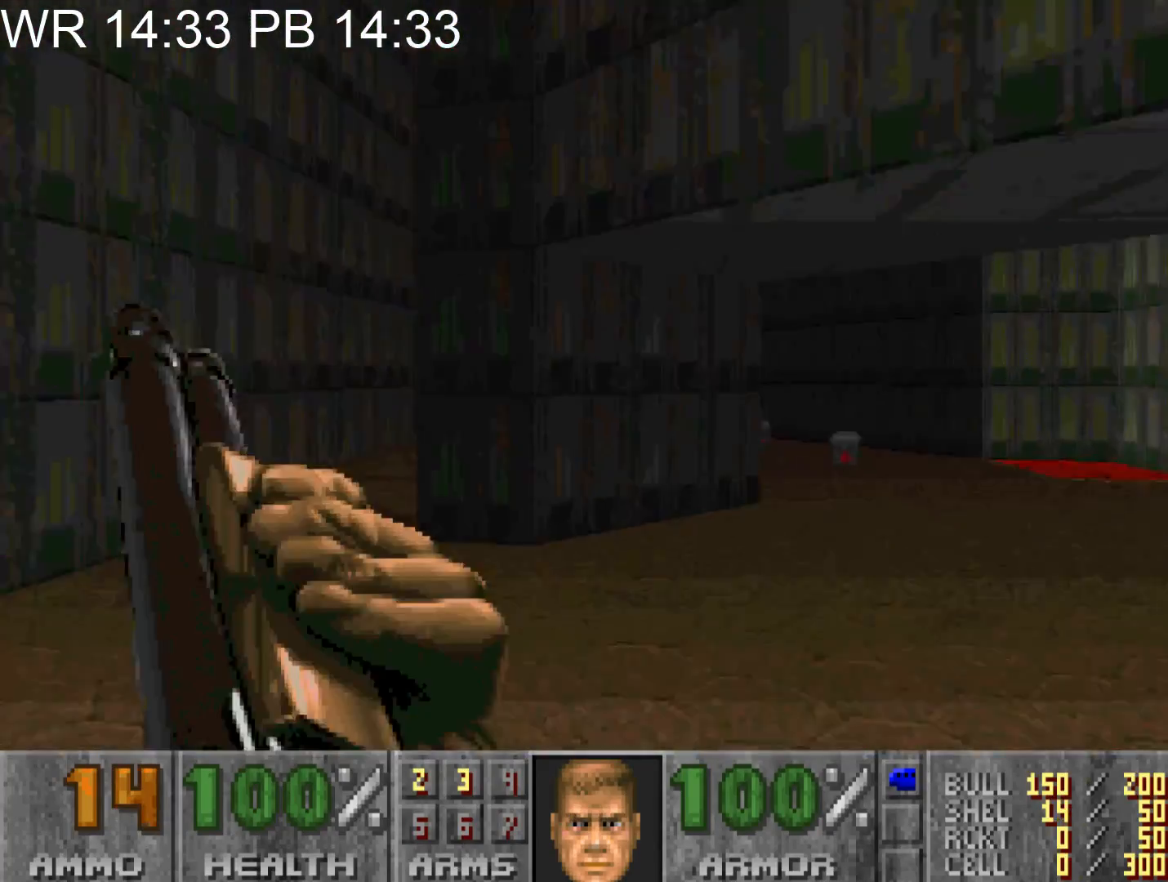
{"keys": [], "mouse": [], "events": [[17, "w", "up"], [67, "a", "up"], [117, "a", "down"], [167, "s", "down"], [217, "s", "up"], [300, "a", "up"], [300, "w", "down"], [350, "d", "down"], [350, "w", "up"], [483, "d", "up"]]}
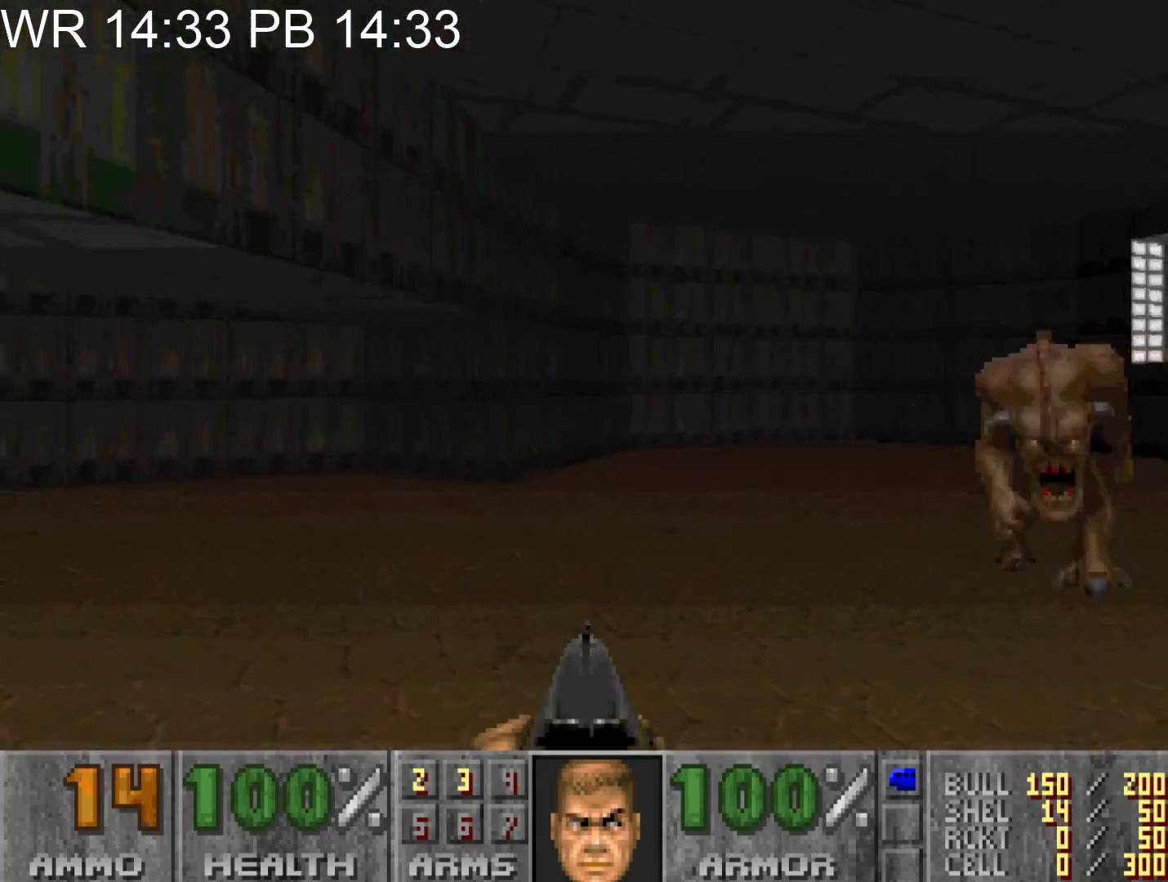
{"keys": ["a"], "mouse": [], "events": [[33, "w", "down"], [83, "mouse_left", "down"], [133, "w", "up"], [233, "s", "down"], [317, "d", "down"], [317, "s", "up"], [417, "mouse_left", "up"], [467, "d", "up"], [500, "a", "down"]]}
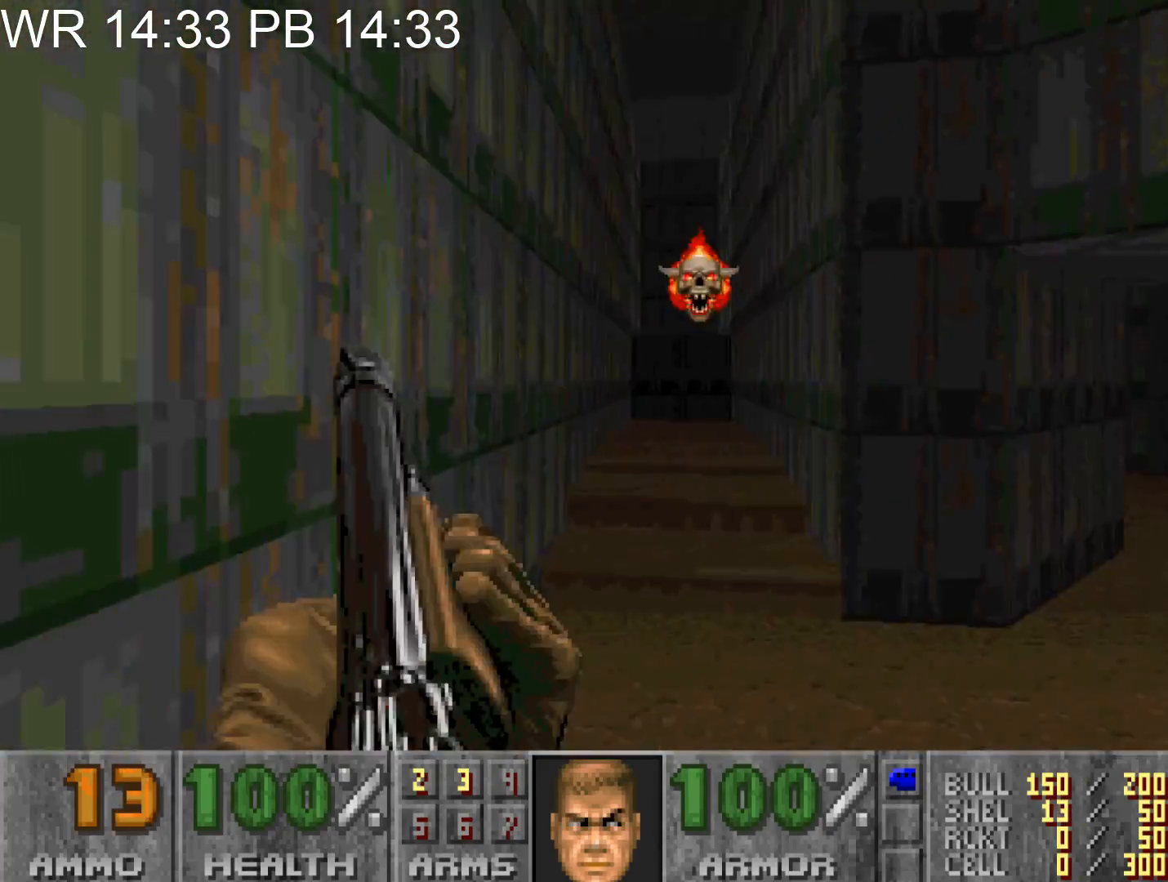
{"keys": [], "mouse": ["left"], "events": [[100, "a", "up"], [100, "d", "down"], [100, "w", "down"], [200, "d", "up"], [283, "mouse_left", "down"], [383, "w", "up"]]}
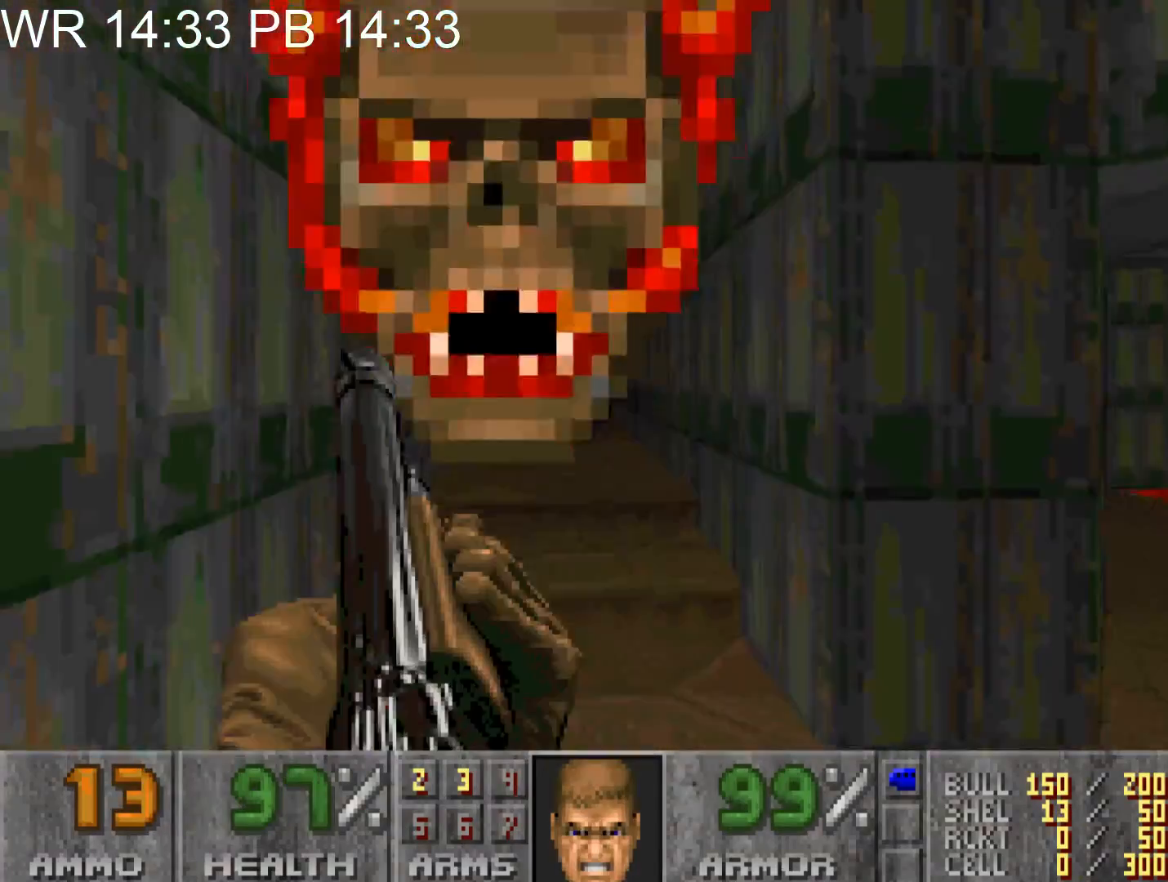
{"keys": ["a"], "mouse": ["left"], "events": [[17, "s", "down"], [167, "s", "up"], [250, "d", "down"], [500, "a", "down"], [500, "d", "up"]]}
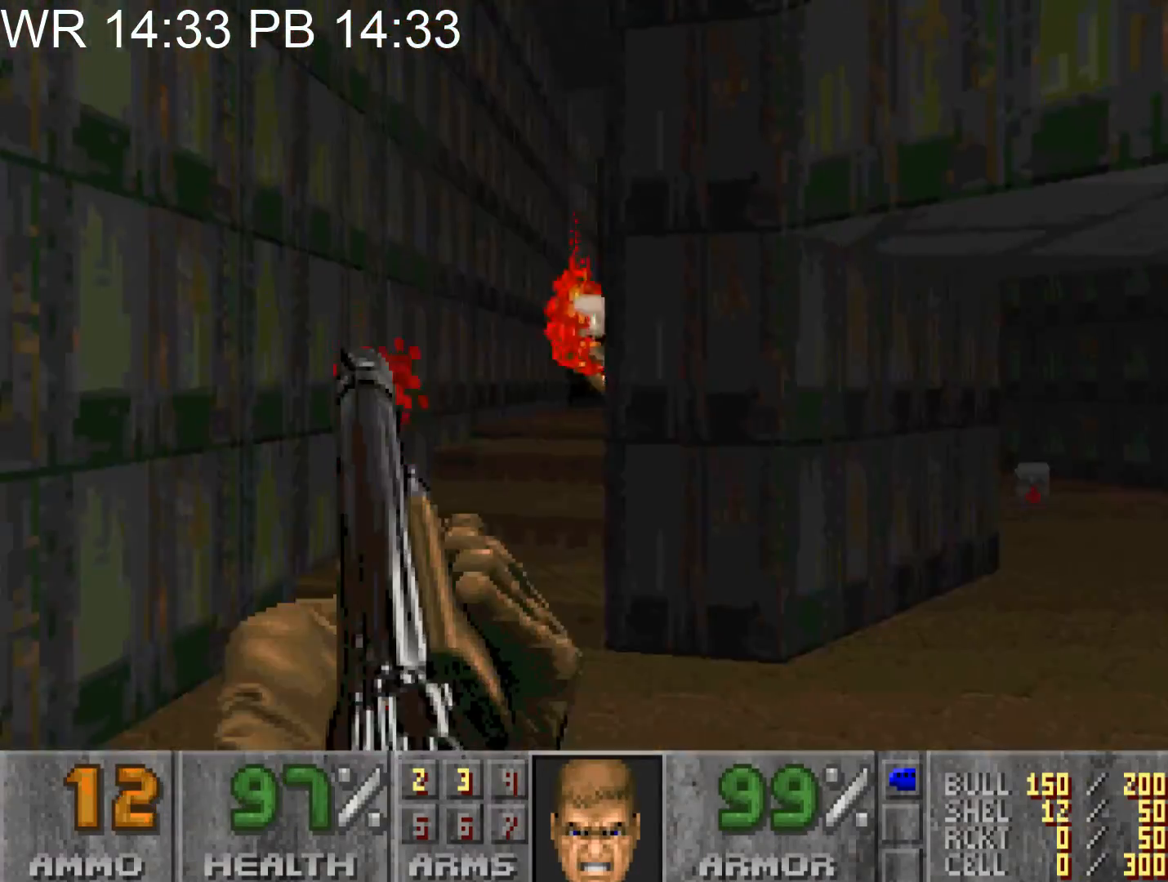
{"keys": [], "mouse": ["left"], "events": [[133, "w", "down"], [233, "a", "up"], [367, "w", "up"]]}
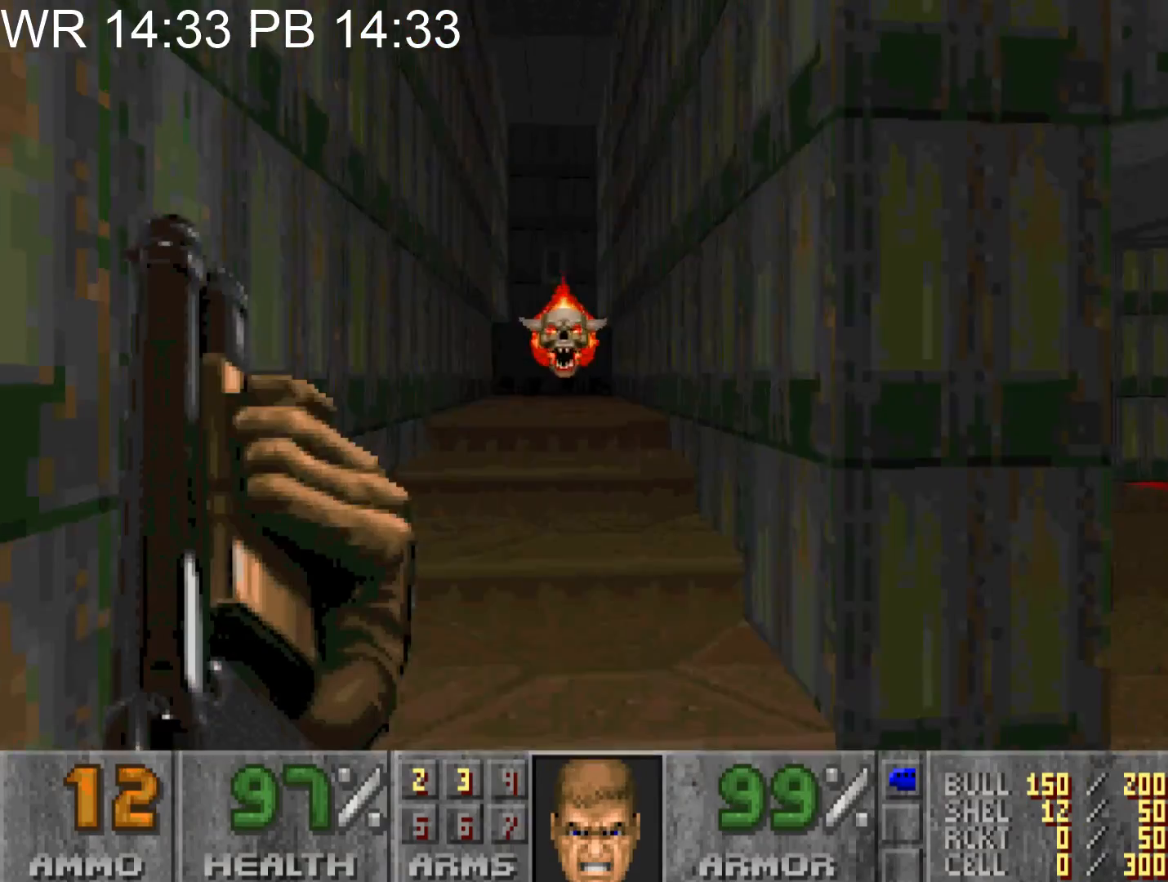
{"keys": [], "mouse": ["left"], "events": []}
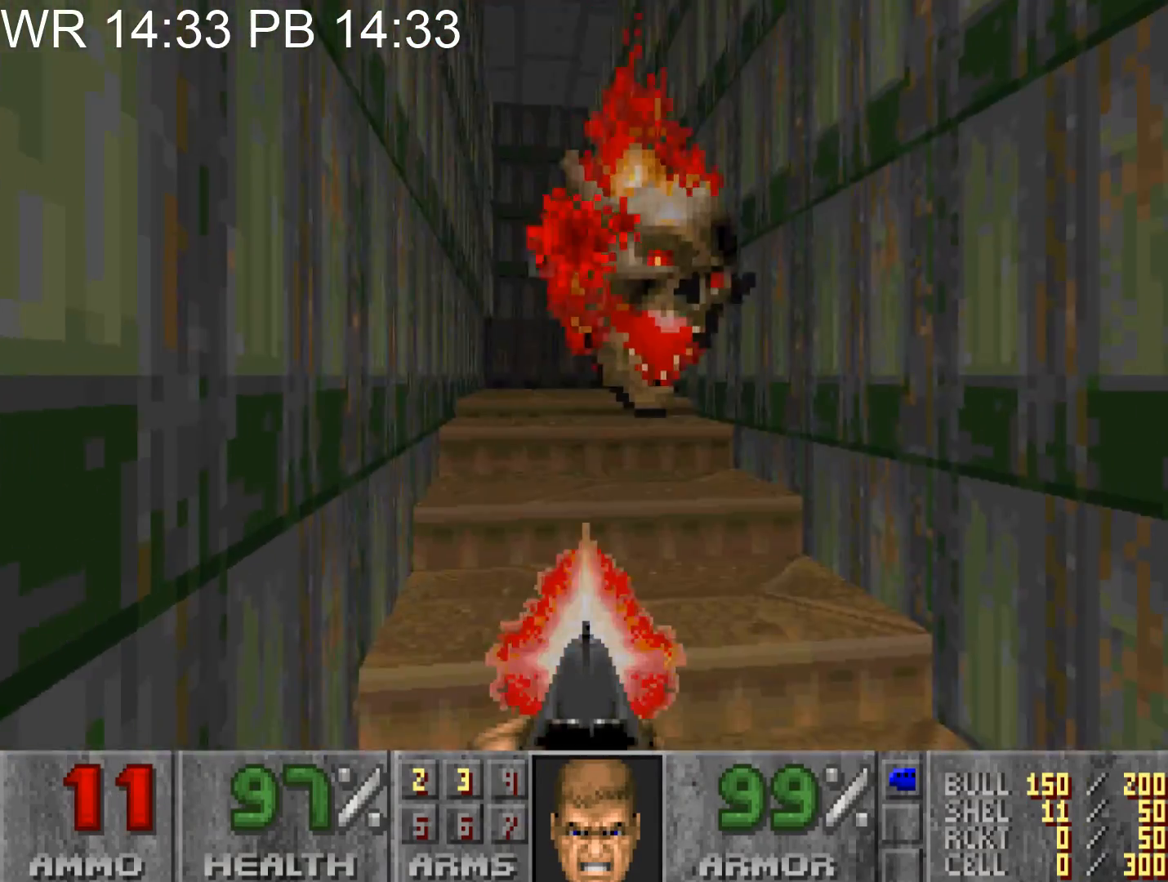
{"keys": ["a", "alt", "w"], "mouse": [], "events": [[67, "mouse_left", "up"], [167, "a", "down"], [217, "alt", "down"], [217, "w", "down"]]}
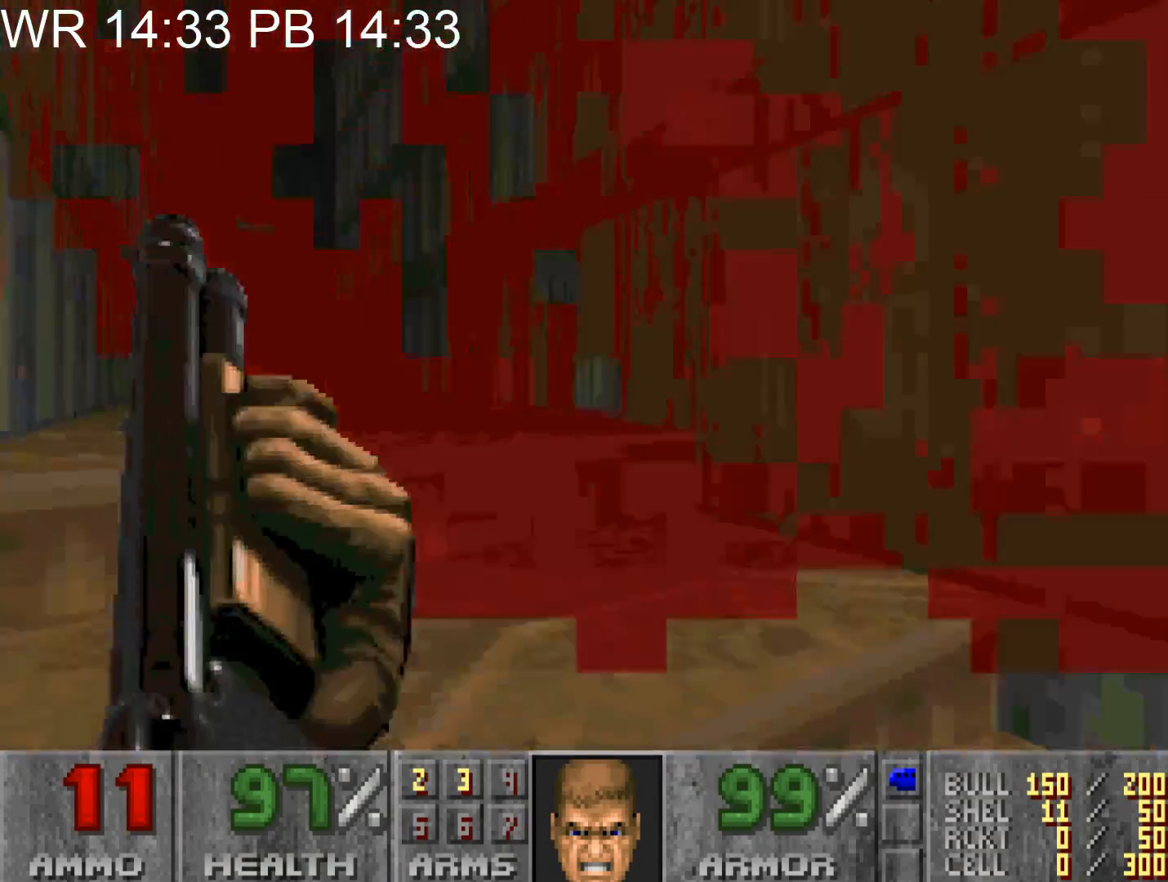
{"keys": ["w"], "mouse": [], "events": [[317, "alt", "up"], [417, "a", "up"], [417, "e", "down"], [467, "e", "up"]]}
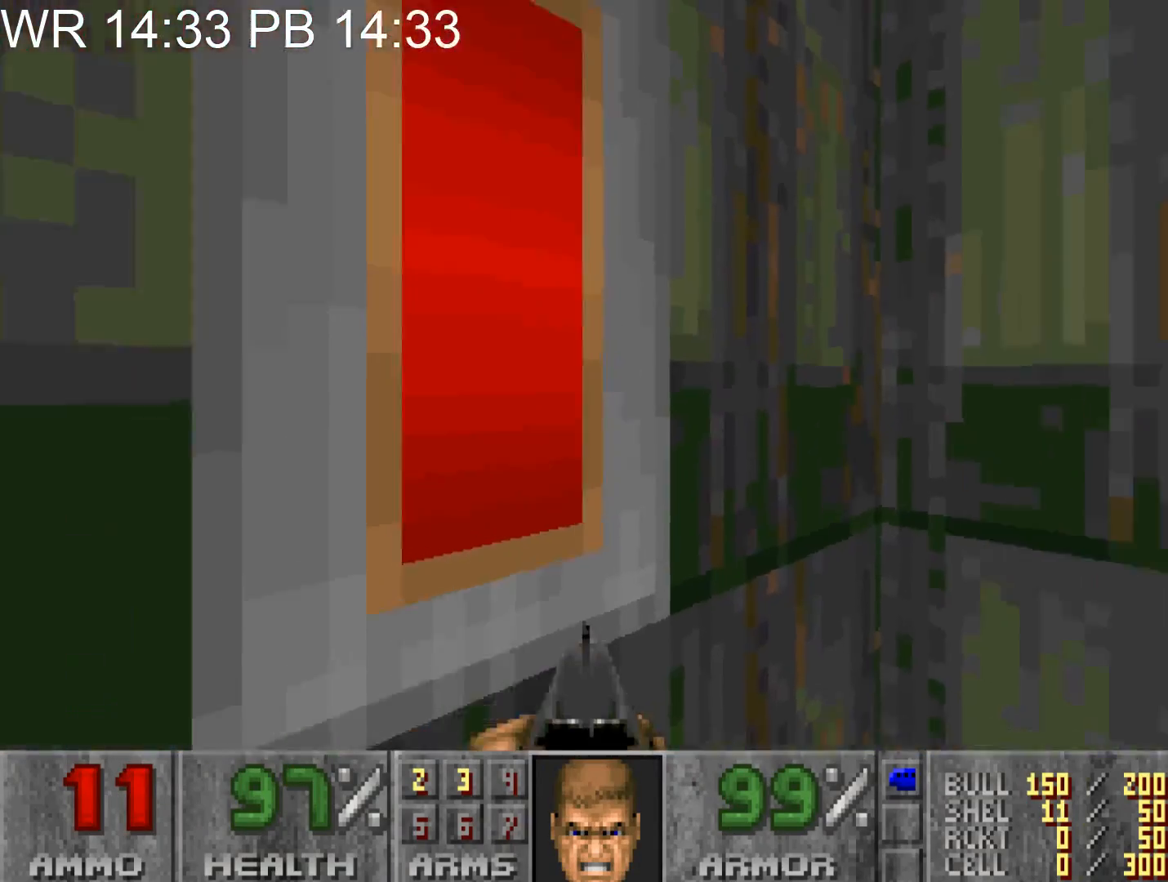
{"keys": ["d", "w"], "mouse": [], "events": [[50, "d", "down"]]}